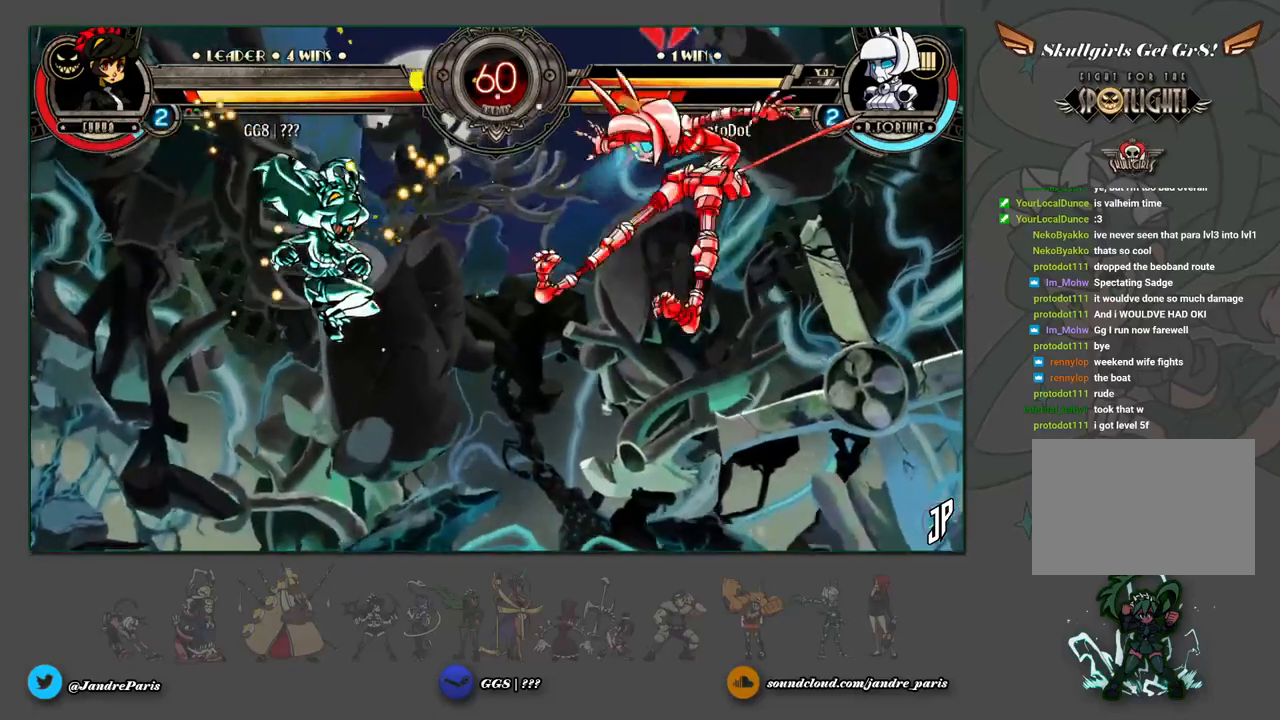
Gameplay with a controller (arcade stick); each line is a JSON object with the inputs held at the frame after it (dt_ms = milliseconds from this image to that frame). "events" lists button and stick changes between this image and that frame as [ms after this image, input, new state], when the widget could be followed in between. Not read: L3 R3.
{"dt_ms": 500, "buttons": [], "left_stick": "down-right", "events": [[283, "left_stick", "down"], [333, "R1", "down"], [400, "R1", "up"], [467, "left_stick", "down-right"]]}
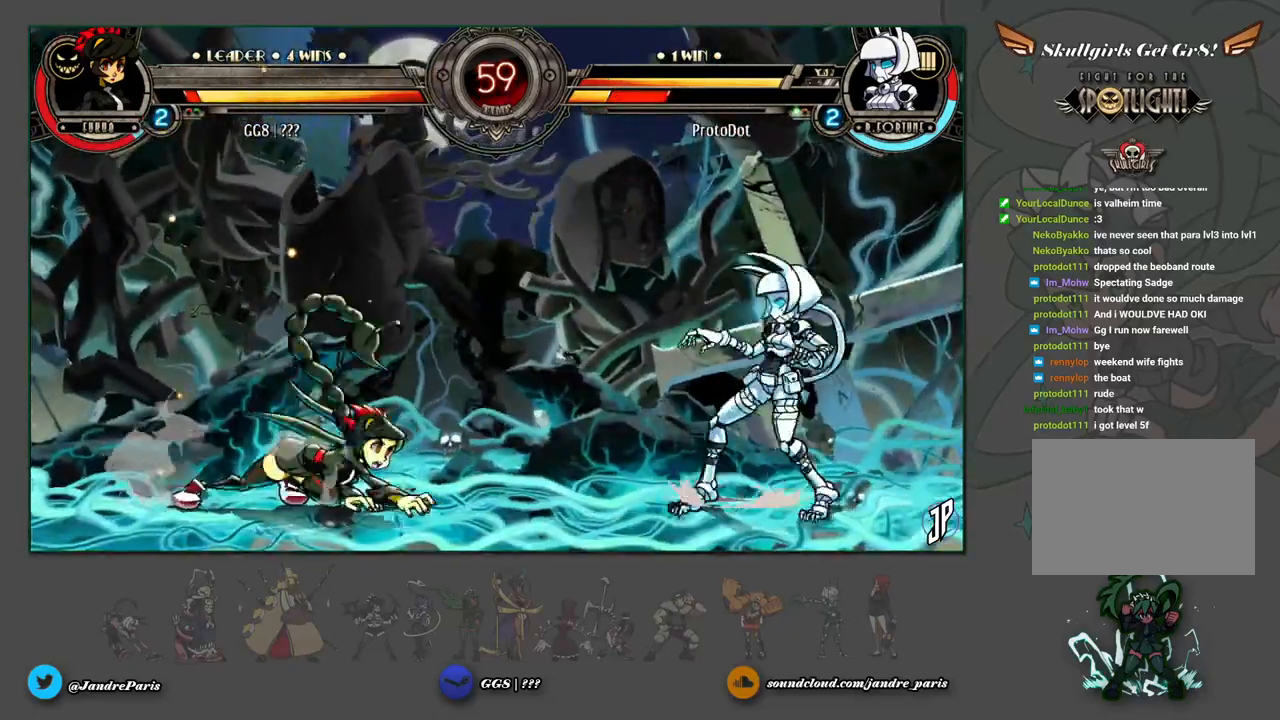
{"dt_ms": 500, "buttons": [], "left_stick": "center", "events": [[50, "TRIANGLE", "down"], [100, "TRIANGLE", "up"], [100, "left_stick", "center"]]}
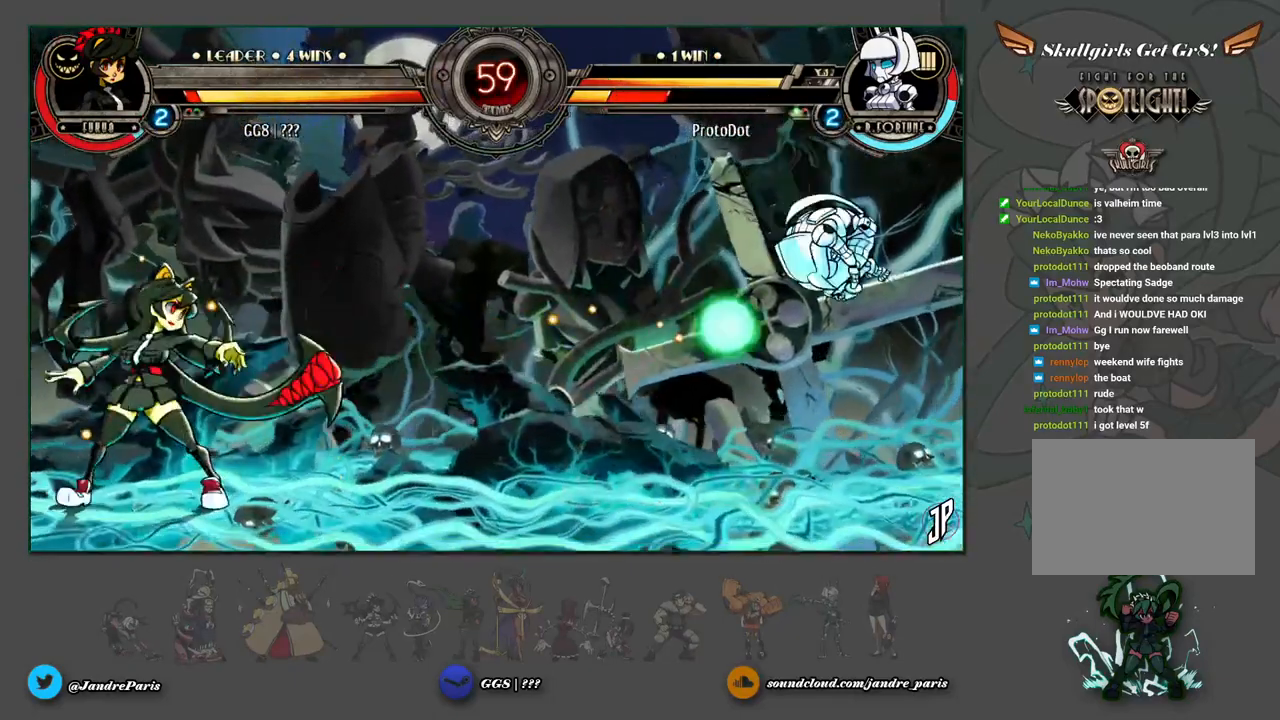
{"dt_ms": 500, "buttons": [], "left_stick": "center", "events": [[117, "left_stick", "right"], [183, "left_stick", "center"], [250, "left_stick", "right"], [367, "left_stick", "center"]]}
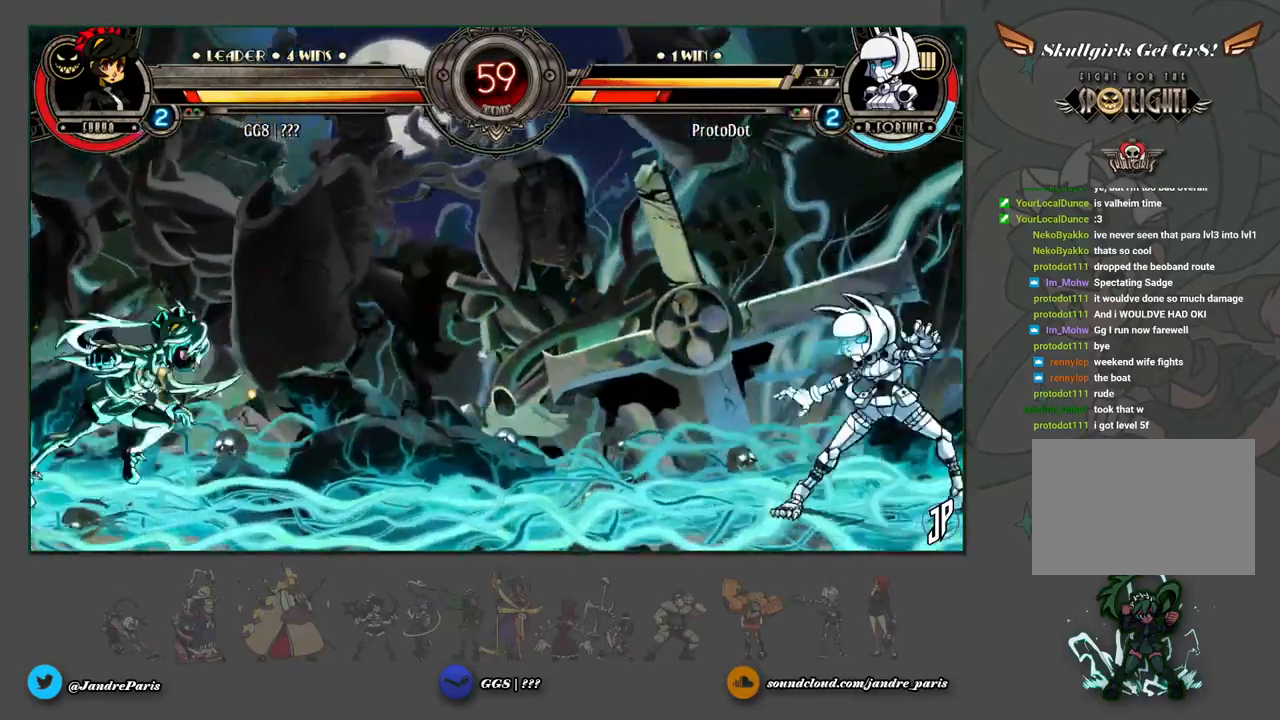
{"dt_ms": 500, "buttons": [], "left_stick": "center", "events": [[17, "left_stick", "up-left"], [167, "left_stick", "down"], [267, "R1", "down"], [283, "left_stick", "center"], [300, "R1", "up"]]}
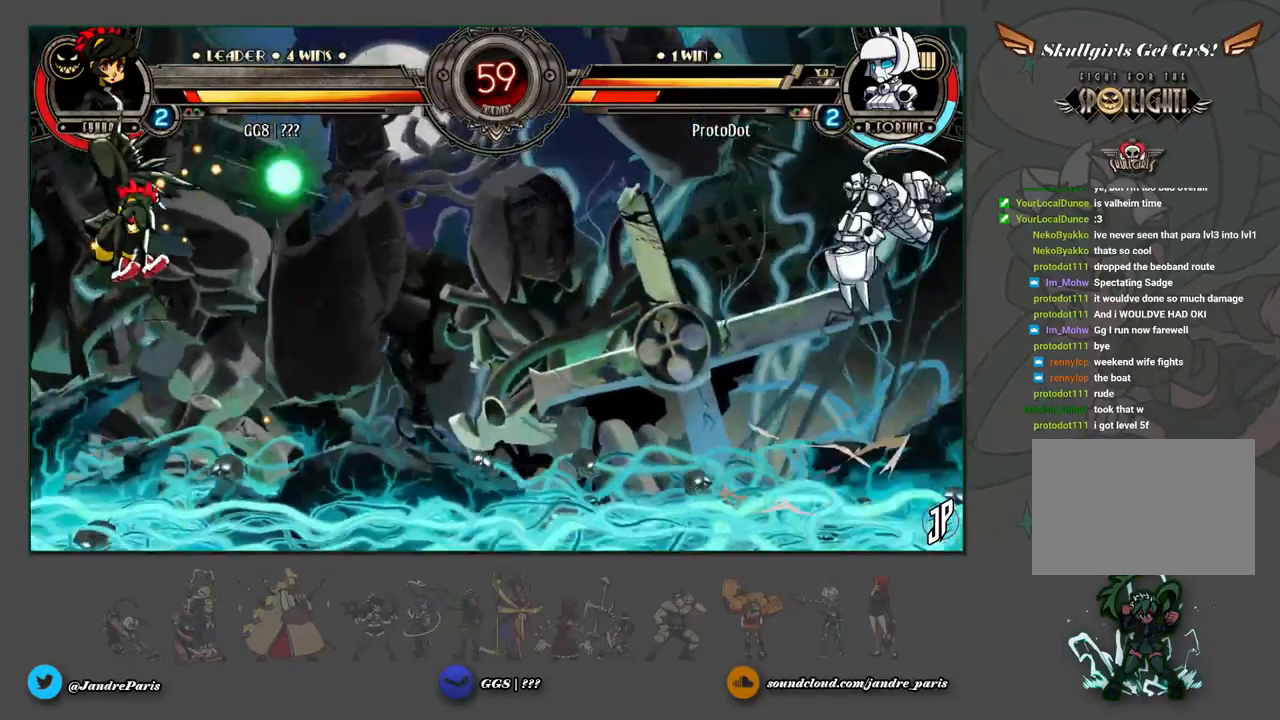
{"dt_ms": 500, "buttons": [], "left_stick": "right", "events": [[300, "left_stick", "right"], [367, "left_stick", "center"], [467, "left_stick", "right"]]}
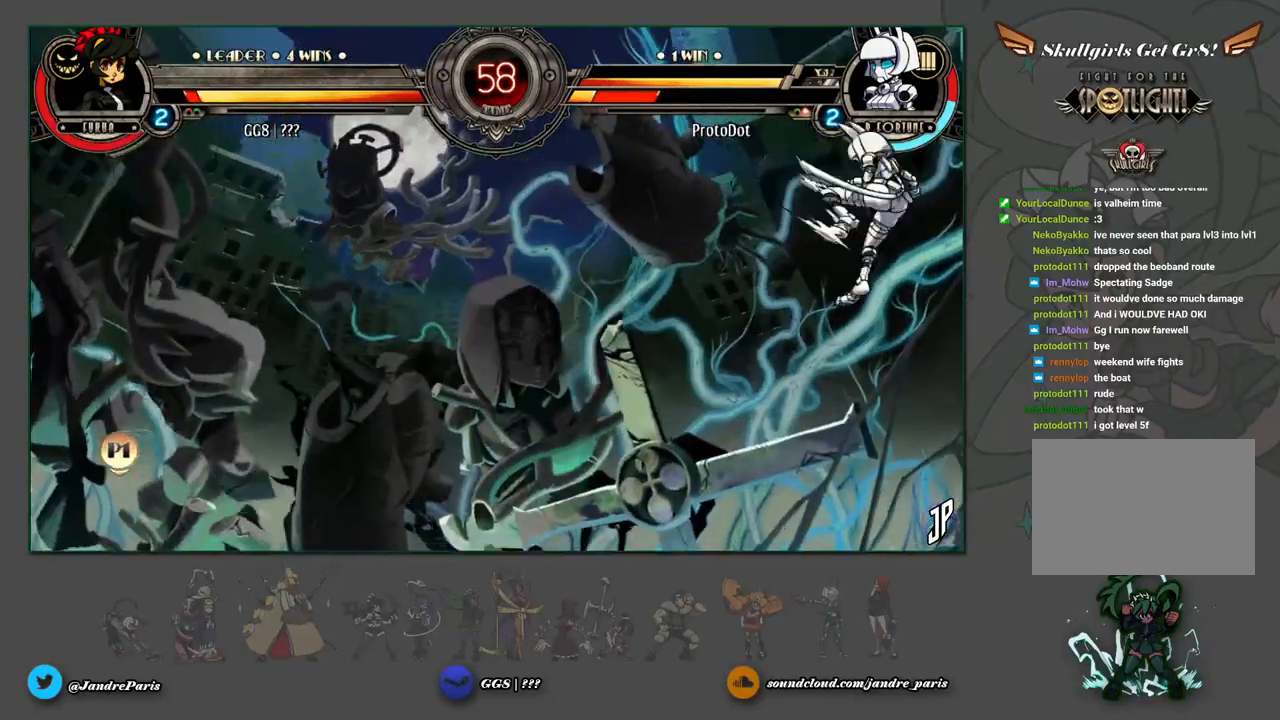
{"dt_ms": 500, "buttons": [], "left_stick": "down-left", "events": [[150, "left_stick", "down-left"]]}
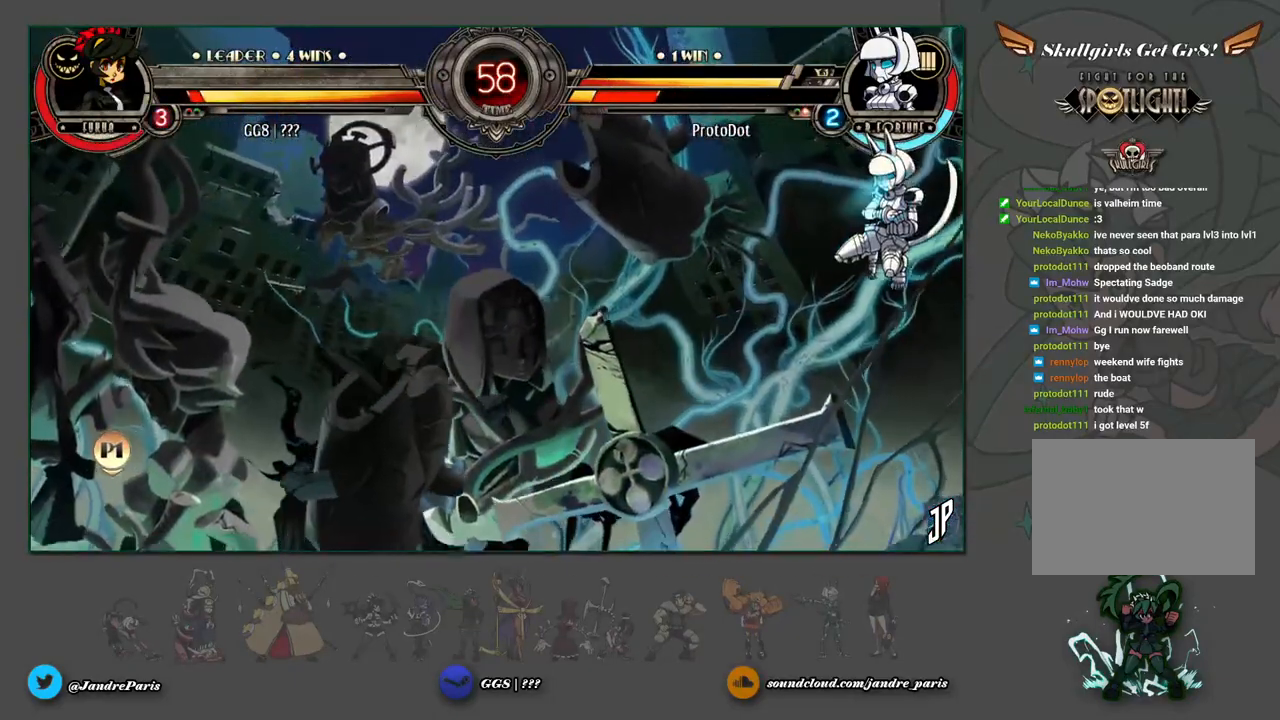
{"dt_ms": 500, "buttons": [], "left_stick": "center", "events": [[33, "left_stick", "center"], [183, "left_stick", "down"], [283, "left_stick", "up-right"], [483, "left_stick", "center"]]}
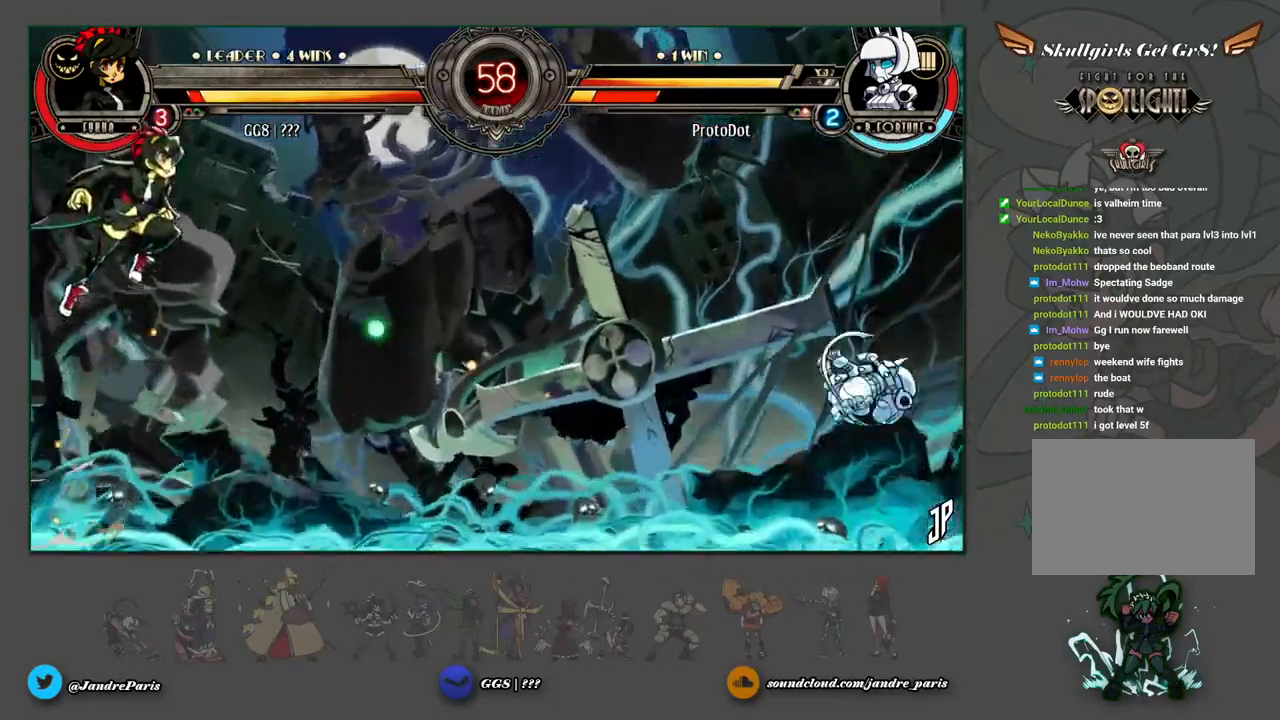
{"dt_ms": 500, "buttons": [], "left_stick": "left", "events": [[117, "left_stick", "down-right"], [250, "R1", "down"], [283, "R1", "up"], [300, "left_stick", "center"], [367, "left_stick", "left"]]}
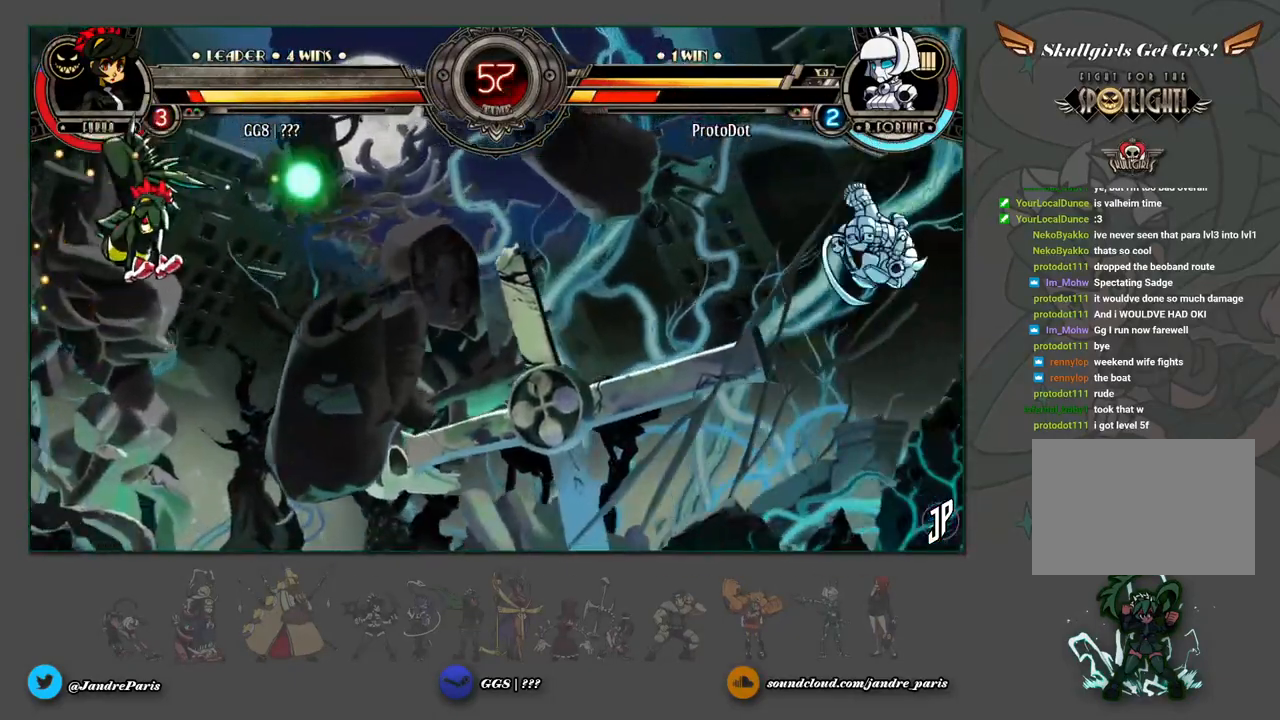
{"dt_ms": 500, "buttons": [], "left_stick": "center", "events": [[100, "left_stick", "center"]]}
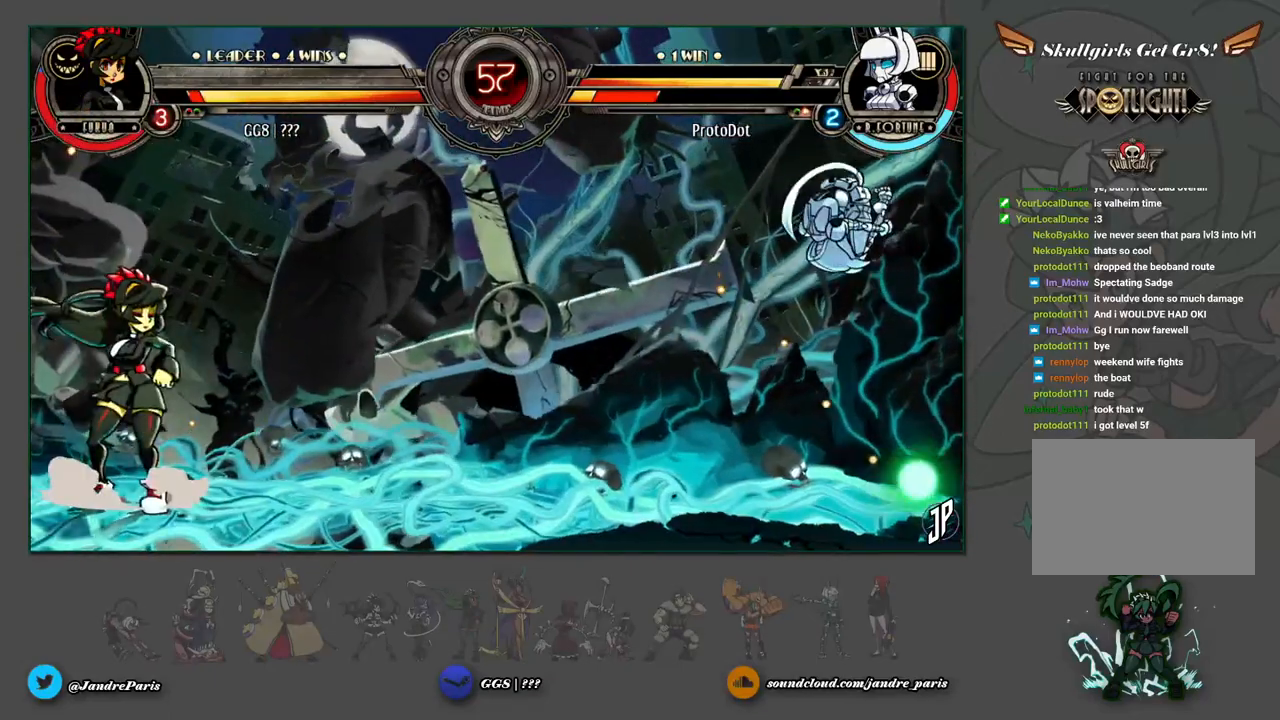
{"dt_ms": 500, "buttons": [], "left_stick": "up", "events": [[17, "left_stick", "right"], [100, "left_stick", "center"], [283, "left_stick", "down"], [333, "left_stick", "up"]]}
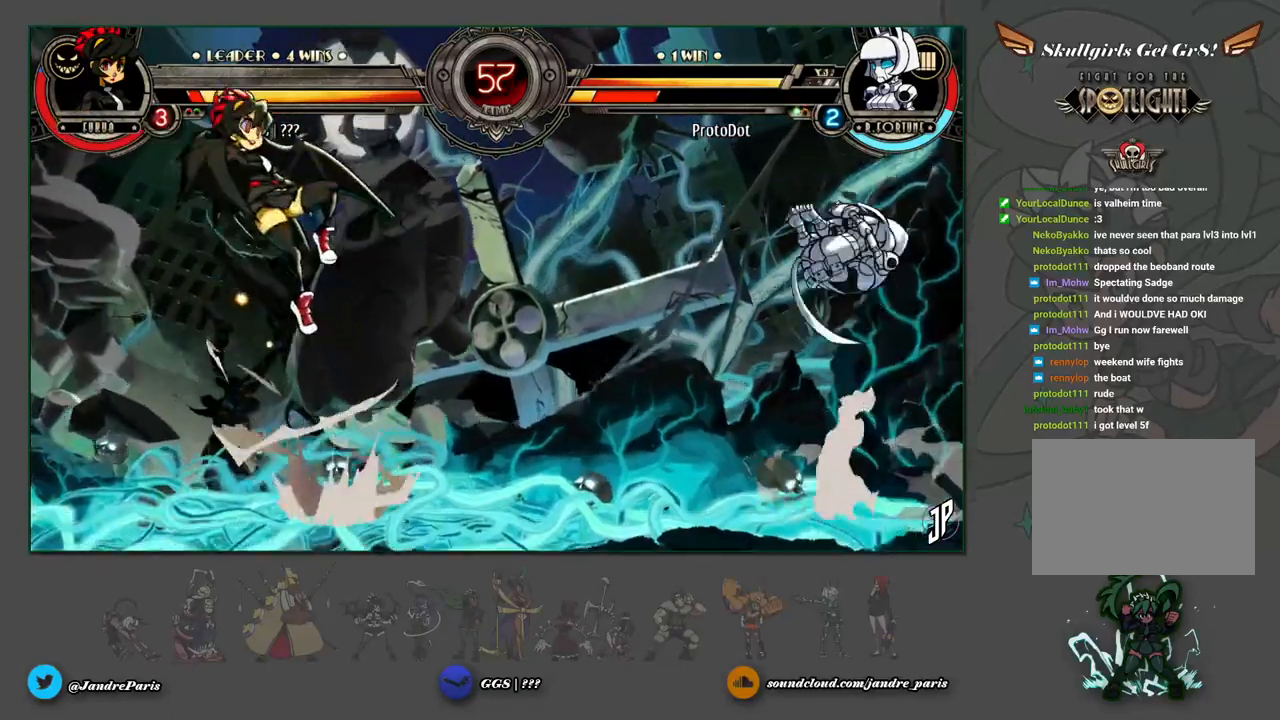
{"dt_ms": 500, "buttons": [], "left_stick": "center", "events": [[17, "left_stick", "center"], [217, "left_stick", "up-left"], [400, "left_stick", "center"]]}
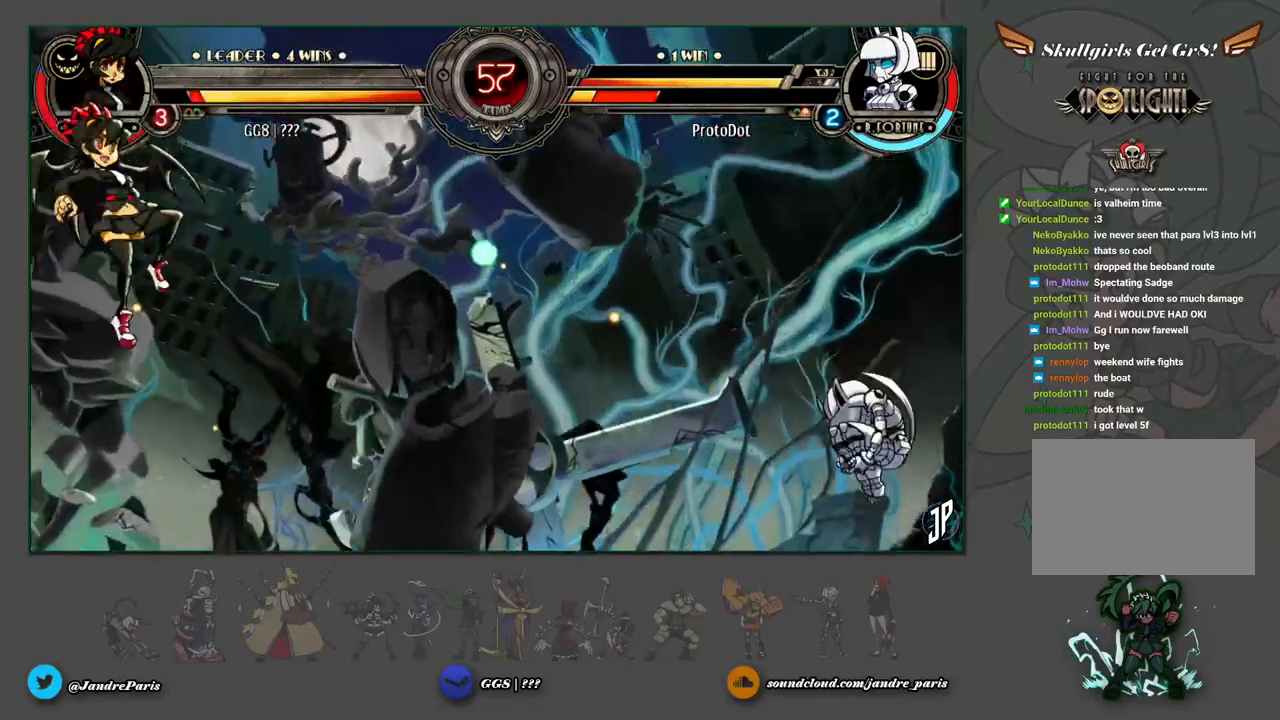
{"dt_ms": 500, "buttons": [], "left_stick": "center", "events": [[167, "left_stick", "down"], [283, "R1", "down"], [317, "R1", "up"], [350, "left_stick", "center"]]}
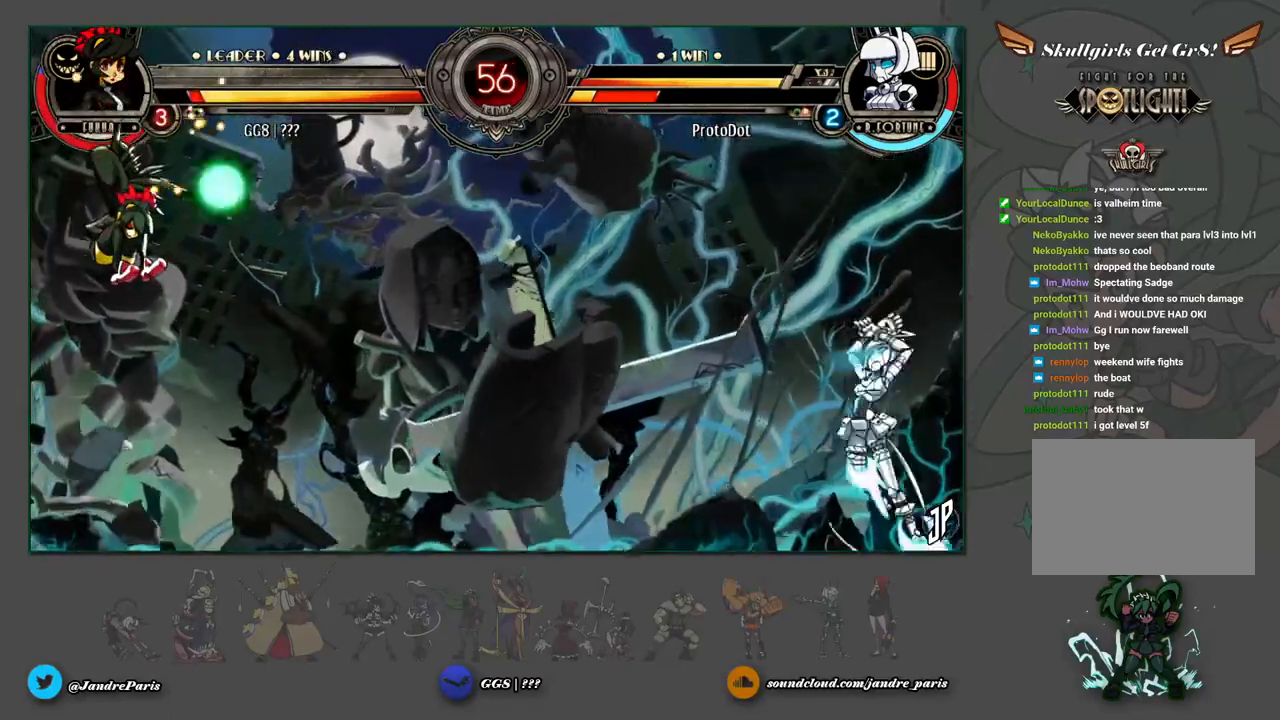
{"dt_ms": 500, "buttons": [], "left_stick": "right", "events": [[467, "left_stick", "right"]]}
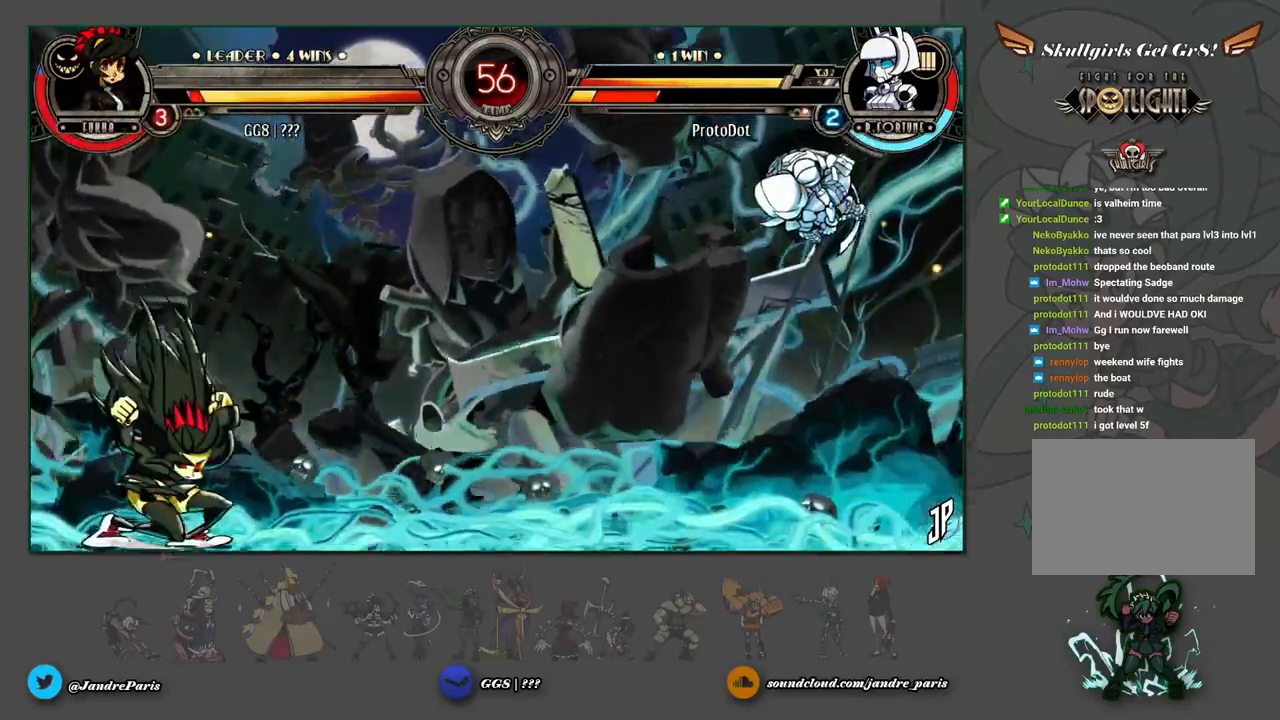
{"dt_ms": 500, "buttons": [], "left_stick": "up", "events": [[17, "left_stick", "center"], [67, "left_stick", "right"], [183, "left_stick", "center"], [317, "left_stick", "down"], [367, "left_stick", "up"]]}
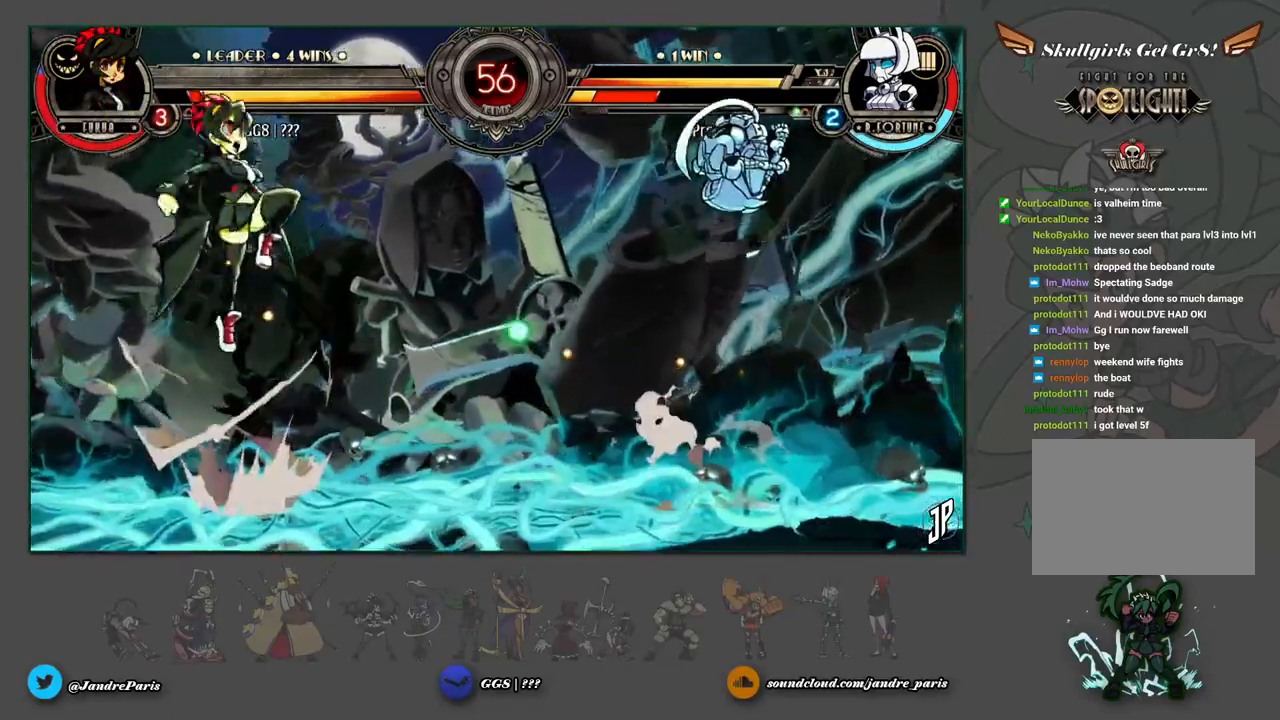
{"dt_ms": 500, "buttons": [], "left_stick": "center", "events": [[50, "left_stick", "center"], [267, "left_stick", "down"], [383, "R1", "down"], [417, "left_stick", "center"], [433, "R1", "up"]]}
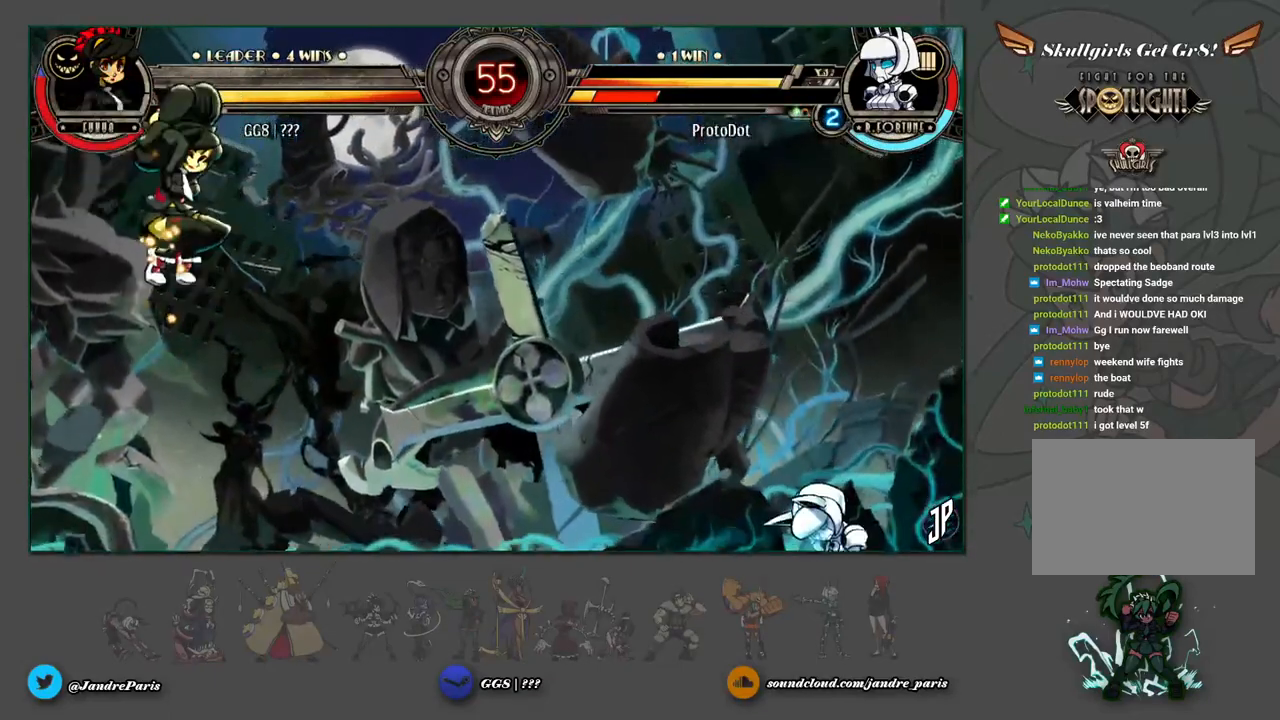
{"dt_ms": 1000, "buttons": [], "left_stick": "center"}
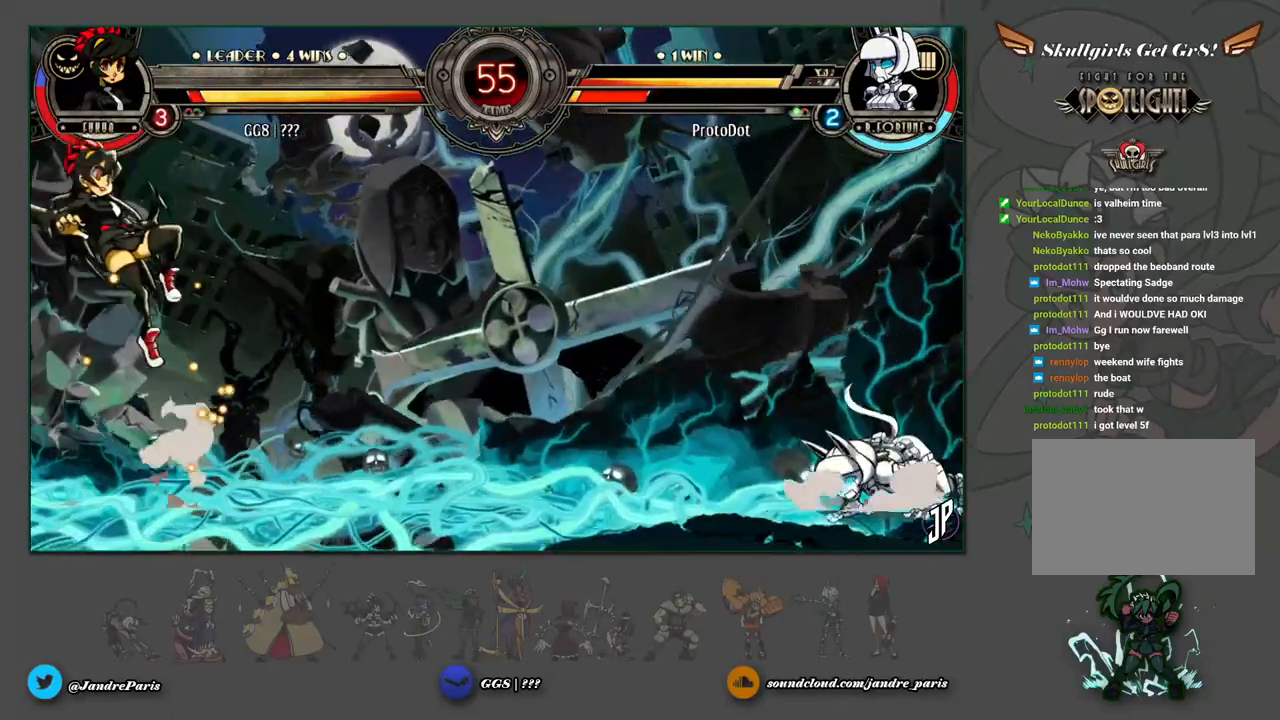
{"dt_ms": 500, "buttons": [], "left_stick": "center", "events": [[17, "left_stick", "down-right"], [133, "R1", "down"], [133, "left_stick", "center"], [150, "R1", "up"]]}
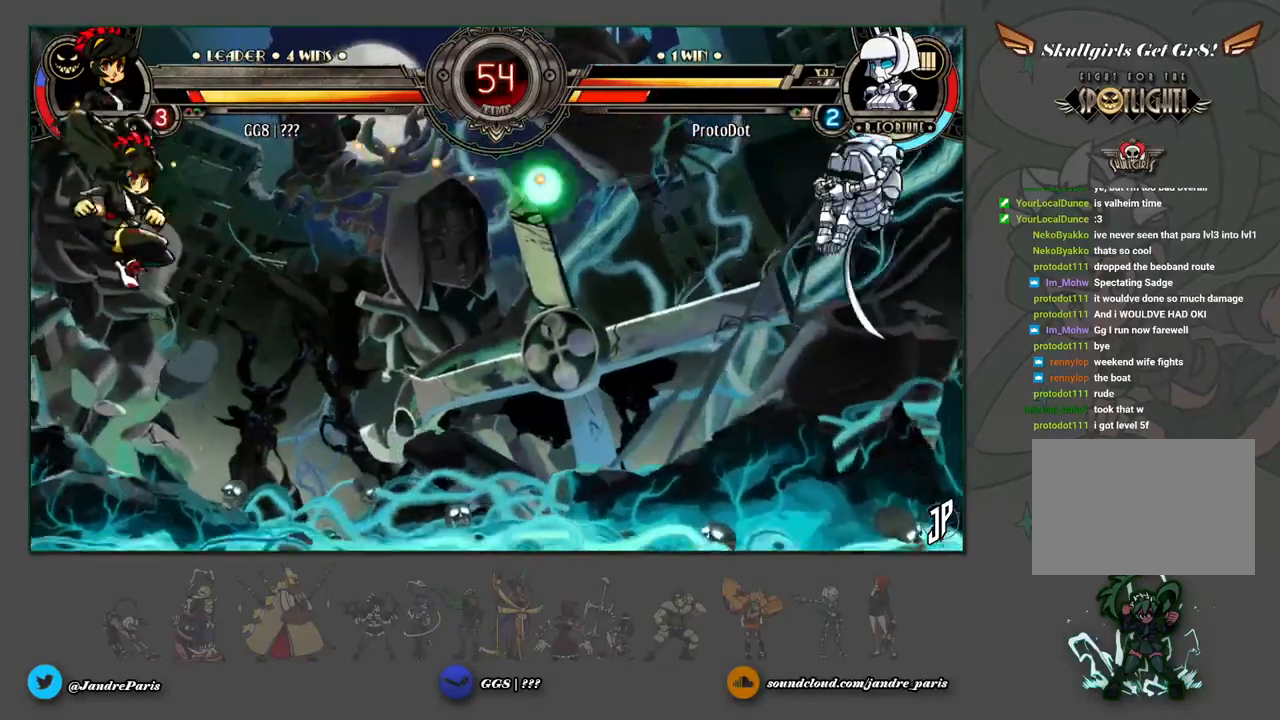
{"dt_ms": 500, "buttons": [], "left_stick": "right", "events": [[417, "left_stick", "right"]]}
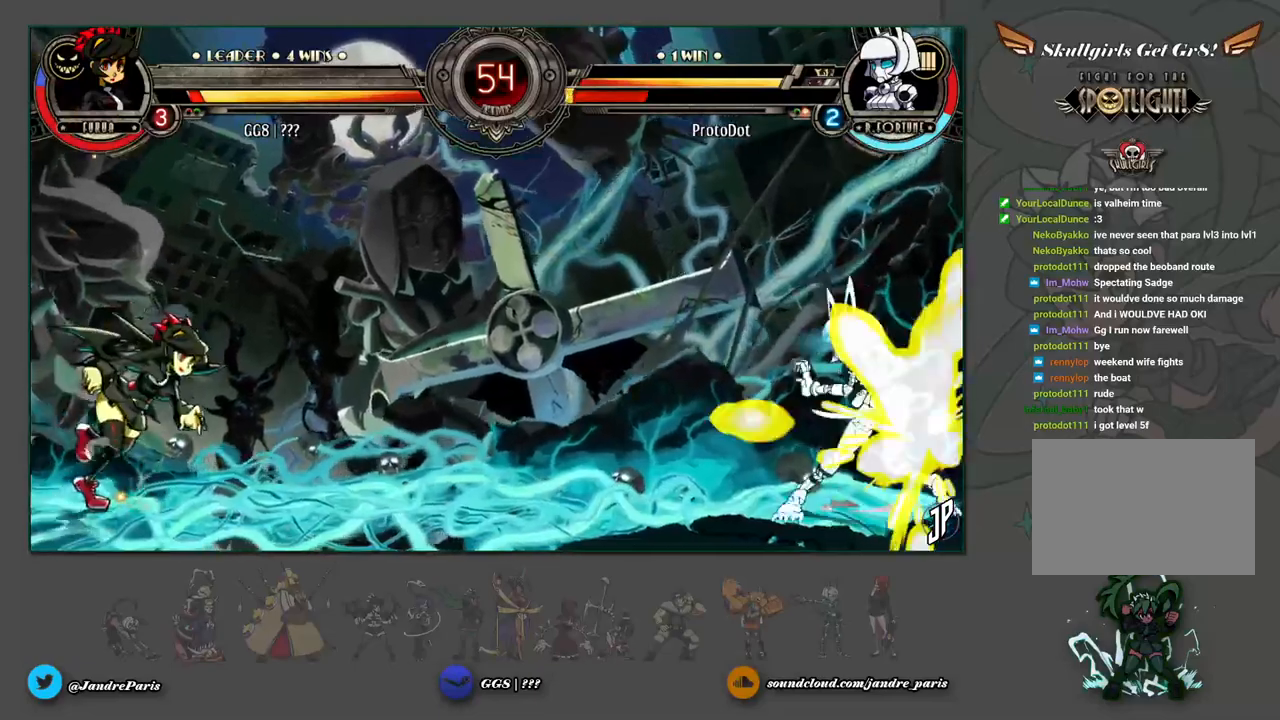
{"dt_ms": 500, "buttons": [], "left_stick": "center", "events": [[300, "left_stick", "center"]]}
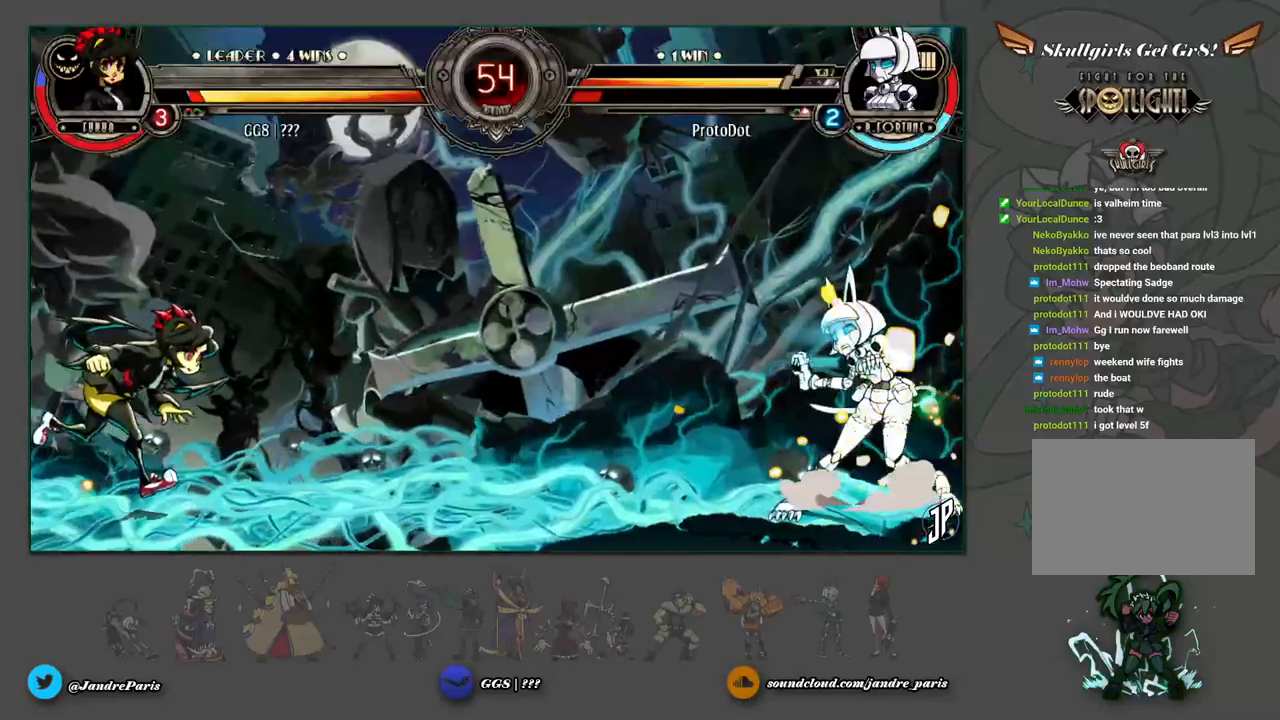
{"dt_ms": 500, "buttons": [], "left_stick": "right", "events": [[117, "left_stick", "right"], [183, "left_stick", "center"], [267, "left_stick", "right"]]}
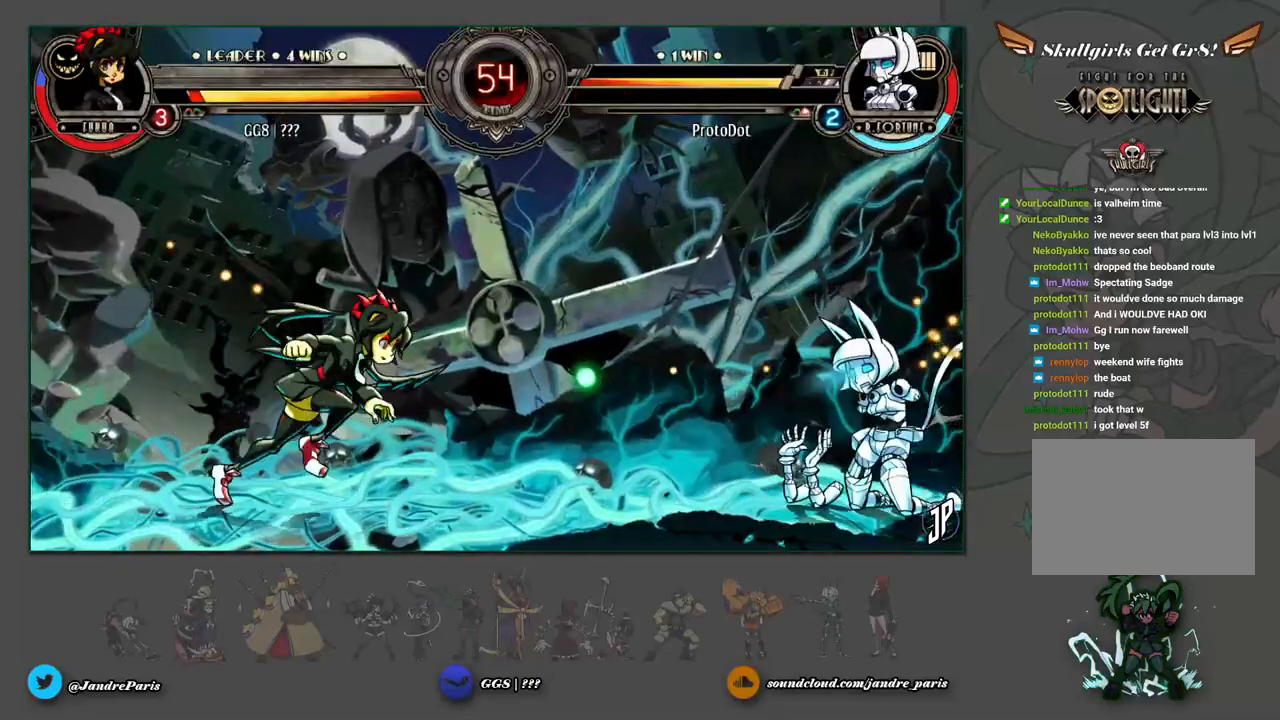
{"dt_ms": 500, "buttons": [], "left_stick": "left", "events": [[250, "left_stick", "left"], [317, "left_stick", "center"], [400, "left_stick", "left"]]}
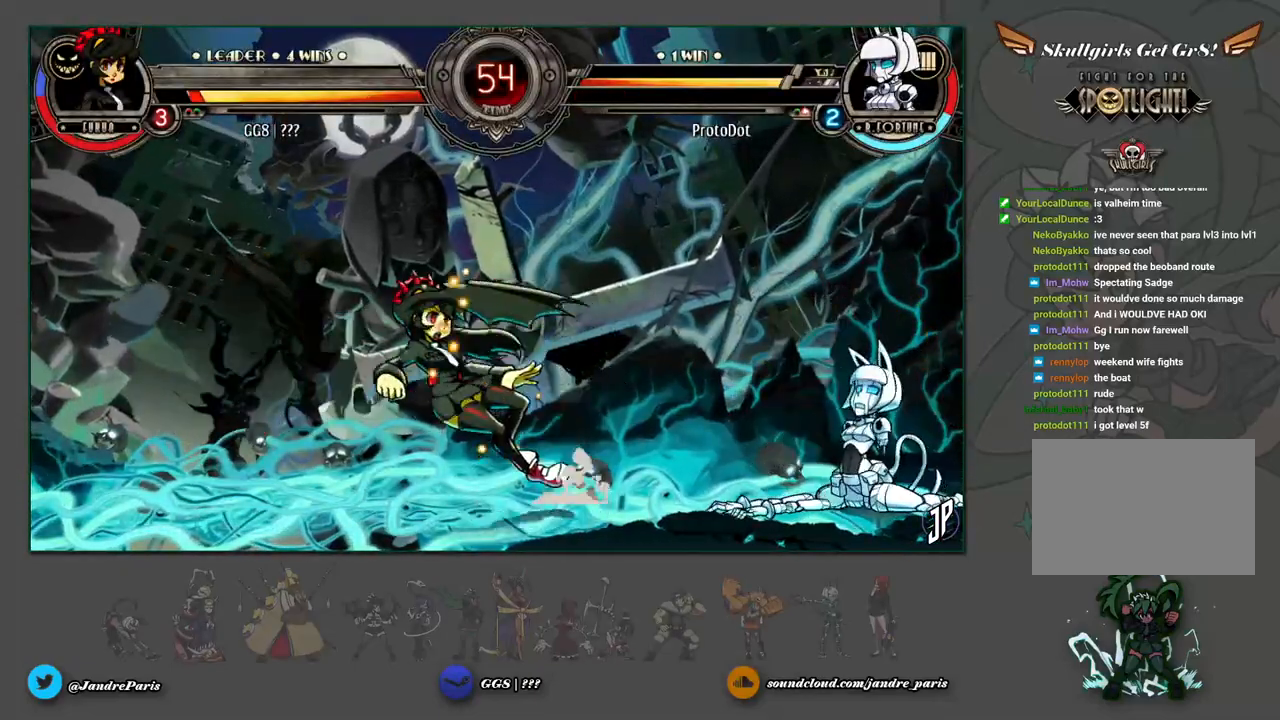
{"dt_ms": 500, "buttons": ["R2"], "left_stick": "center", "events": [[33, "left_stick", "center"], [83, "left_stick", "down"], [133, "SQUARE", "down"], [183, "SQUARE", "up"], [400, "R2", "down"], [450, "left_stick", "center"]]}
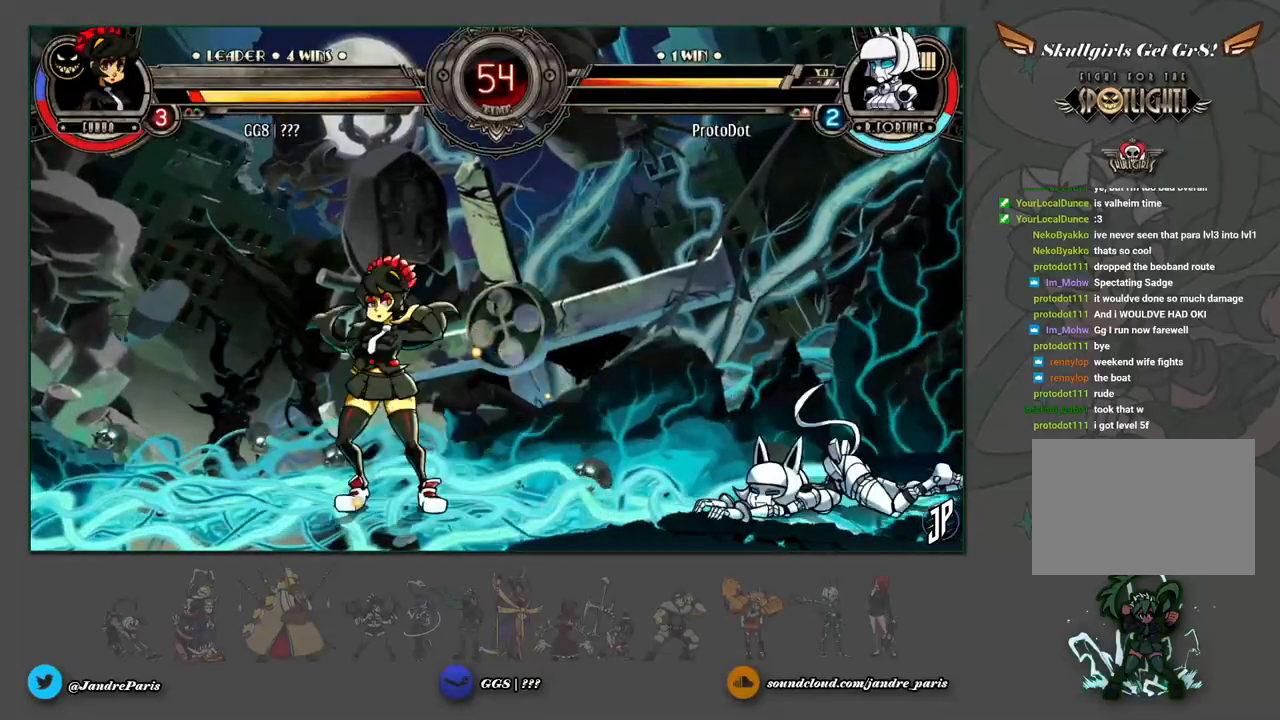
{"dt_ms": 500, "buttons": ["R2"], "left_stick": "center", "events": []}
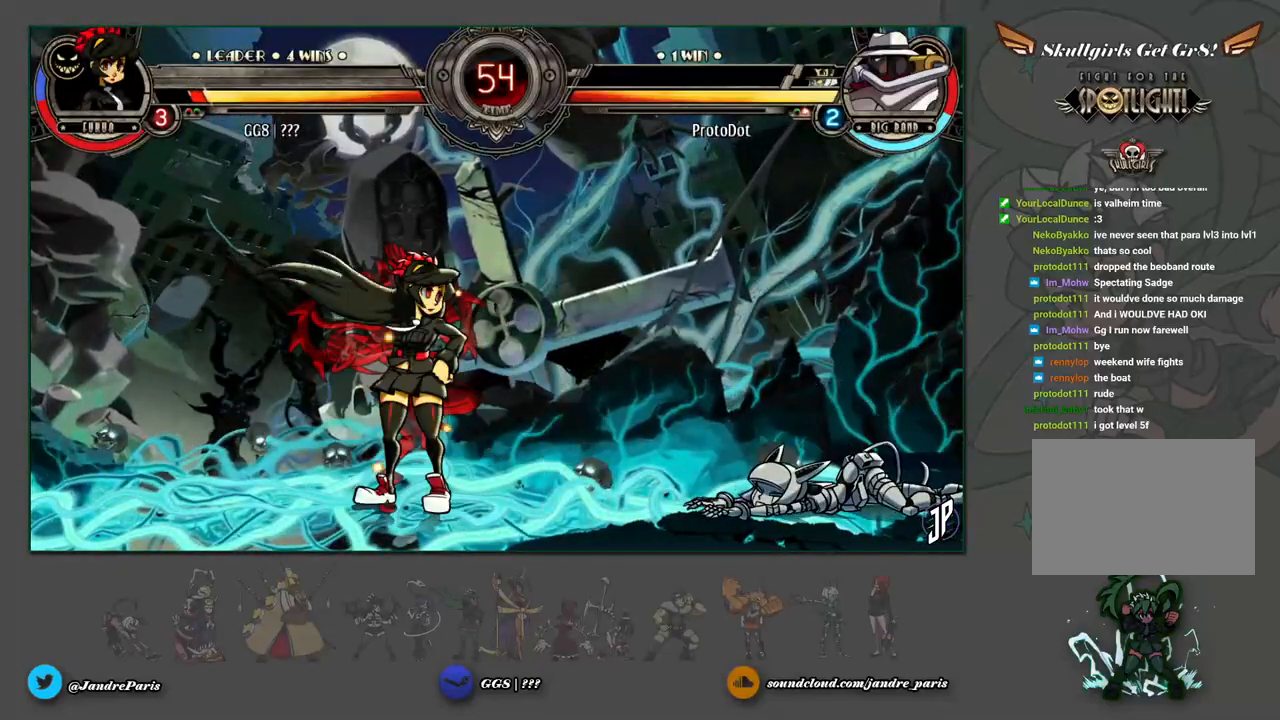
{"dt_ms": 500, "buttons": ["R2"], "left_stick": "right", "events": [[317, "left_stick", "right"]]}
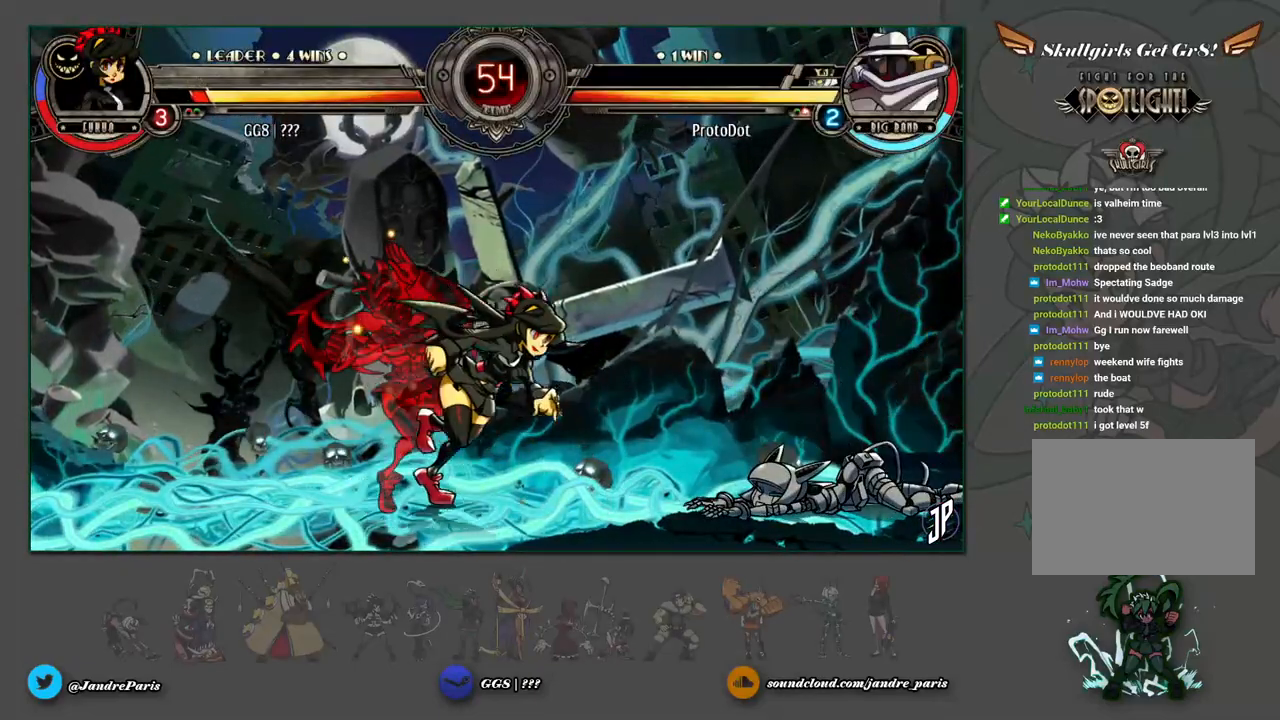
{"dt_ms": 500, "buttons": ["R2"], "left_stick": "center", "events": [[317, "left_stick", "center"], [350, "R1", "down"], [433, "R1", "up"]]}
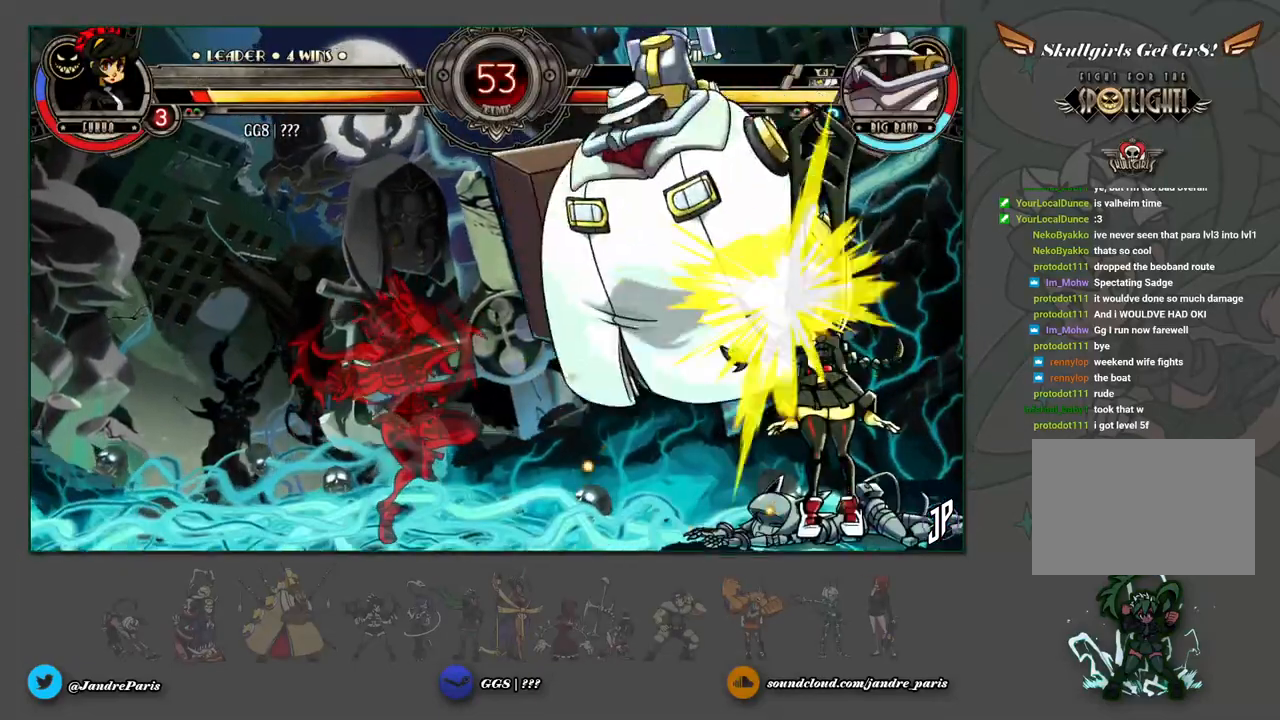
{"dt_ms": 500, "buttons": [], "left_stick": "center", "events": [[500, "R2", "up"]]}